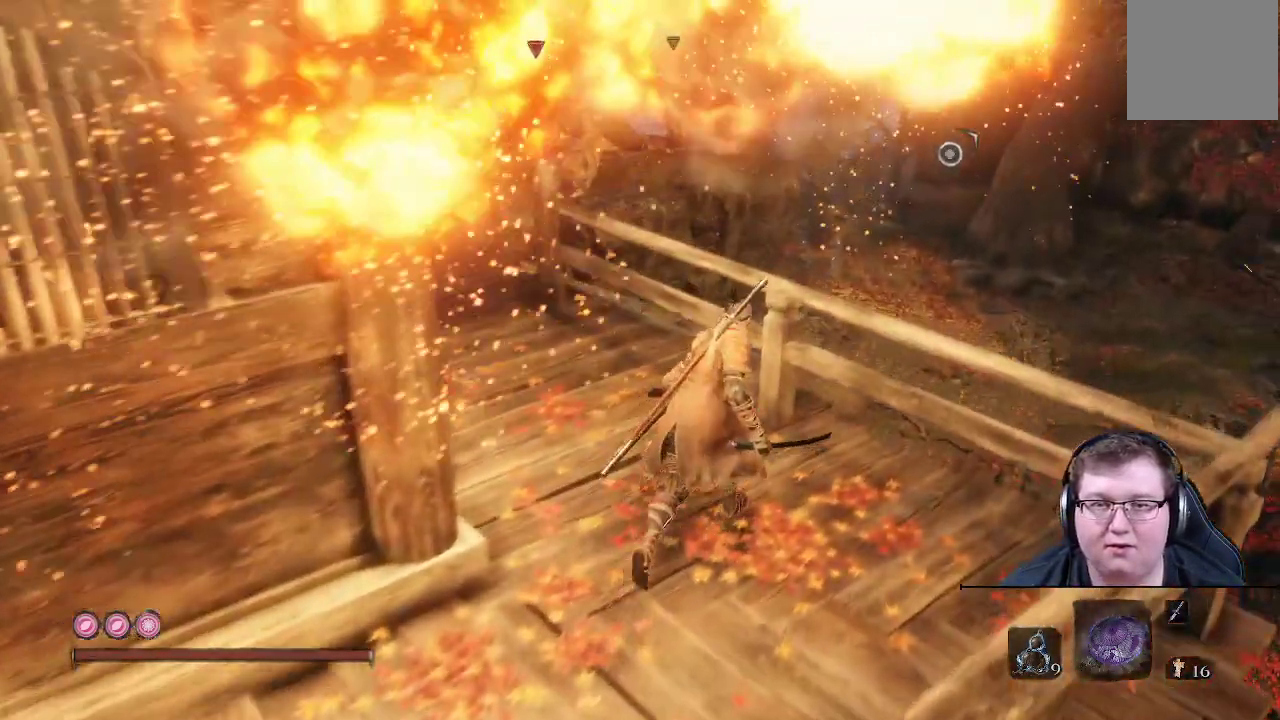
Gameplay with a controller (Xbox layout); each line is a JSON object with the inputs held at the frame after it. "events" lists button and stick changes between this image and that frame as [ms after this image, input, new state], when the widget could be followed in between. Not read: L3 R3.
{"buttons": [], "left_stick": "up-left", "right_stick": "center", "events": [[133, "left_stick", "up-left"], [217, "right_stick", "up-left"], [483, "right_stick", "center"]]}
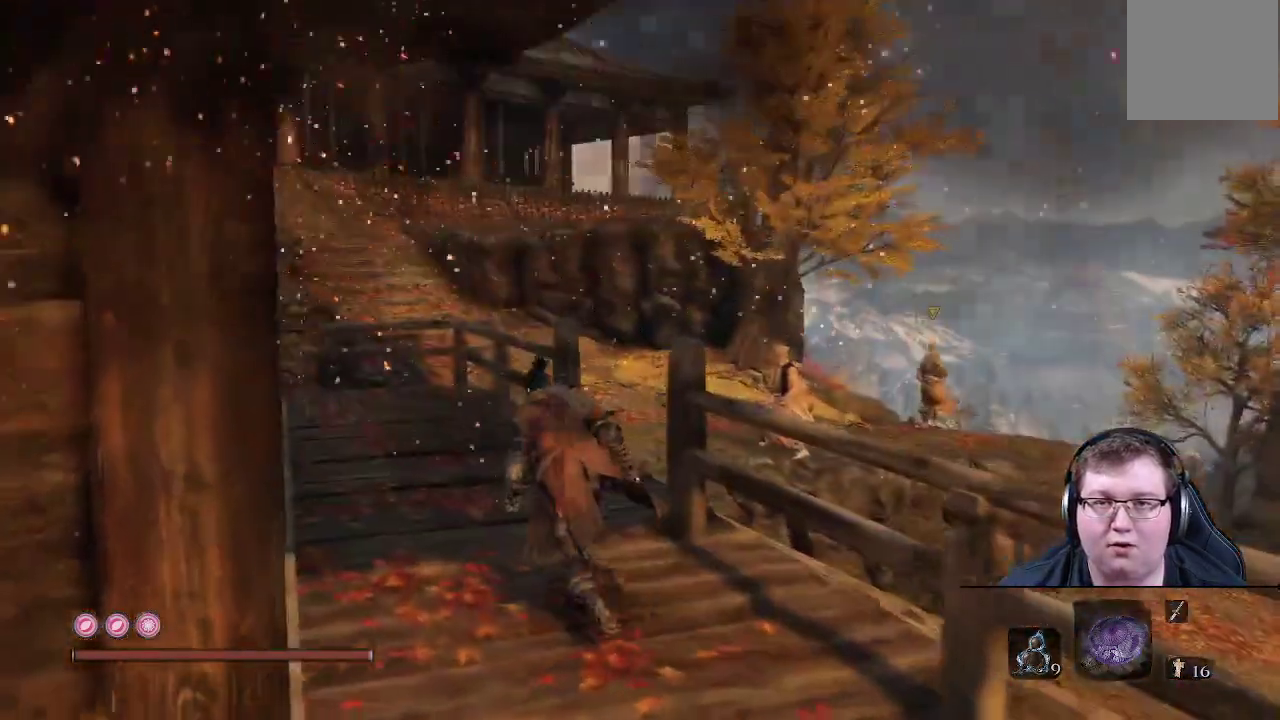
{"buttons": ["B"], "left_stick": "up-left", "right_stick": "center", "events": [[67, "B", "down"]]}
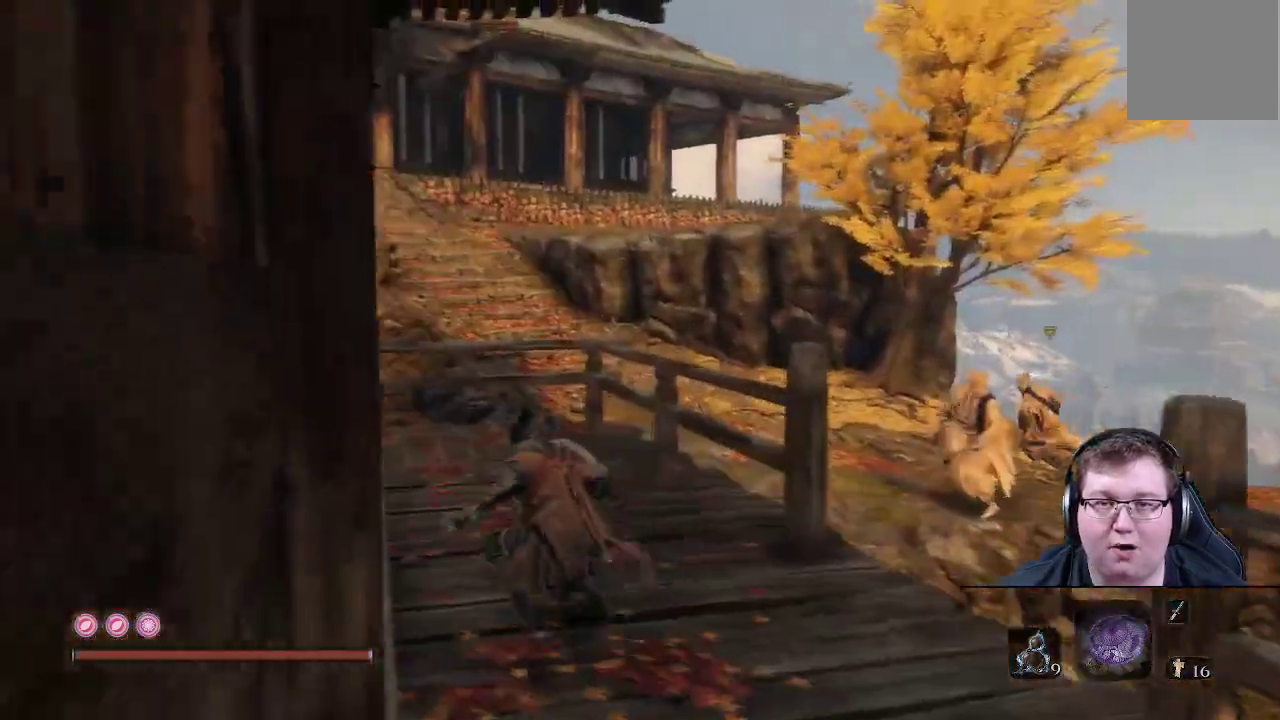
{"buttons": ["A"], "left_stick": "up", "right_stick": "center", "events": [[250, "B", "up"], [250, "left_stick", "up"], [450, "A", "down"]]}
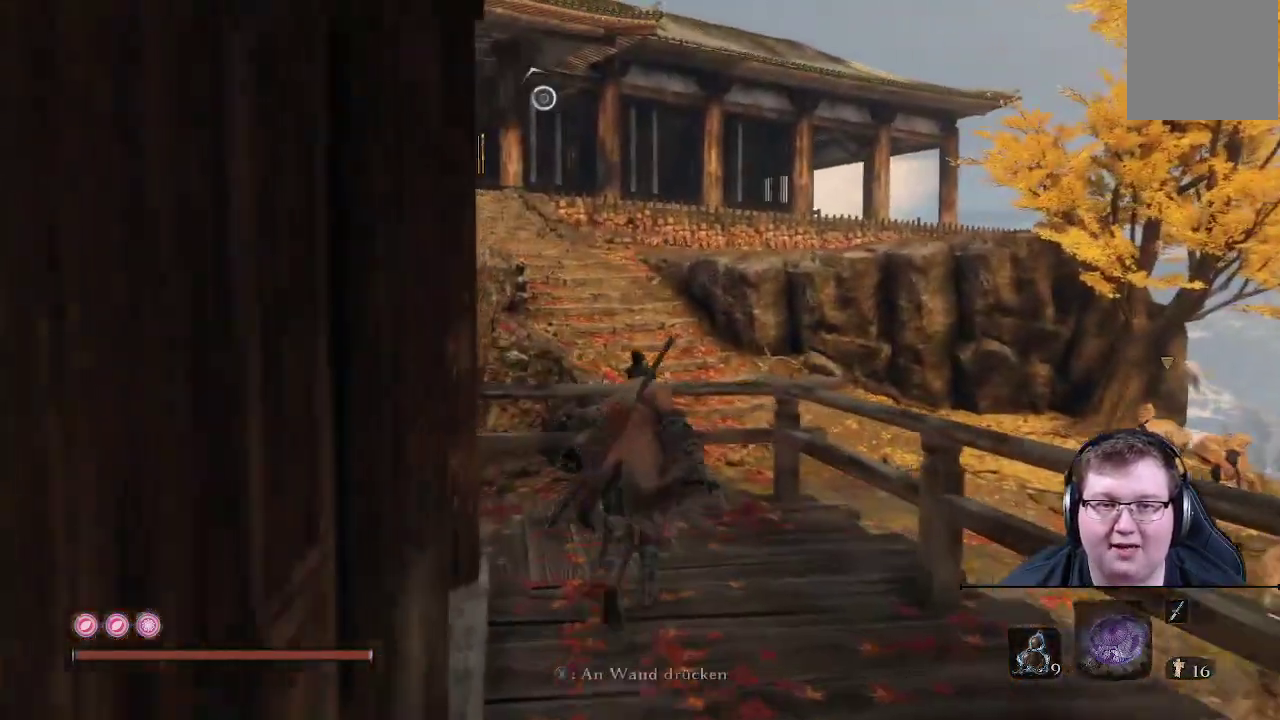
{"buttons": [], "left_stick": "up", "right_stick": "center", "events": [[100, "A", "up"]]}
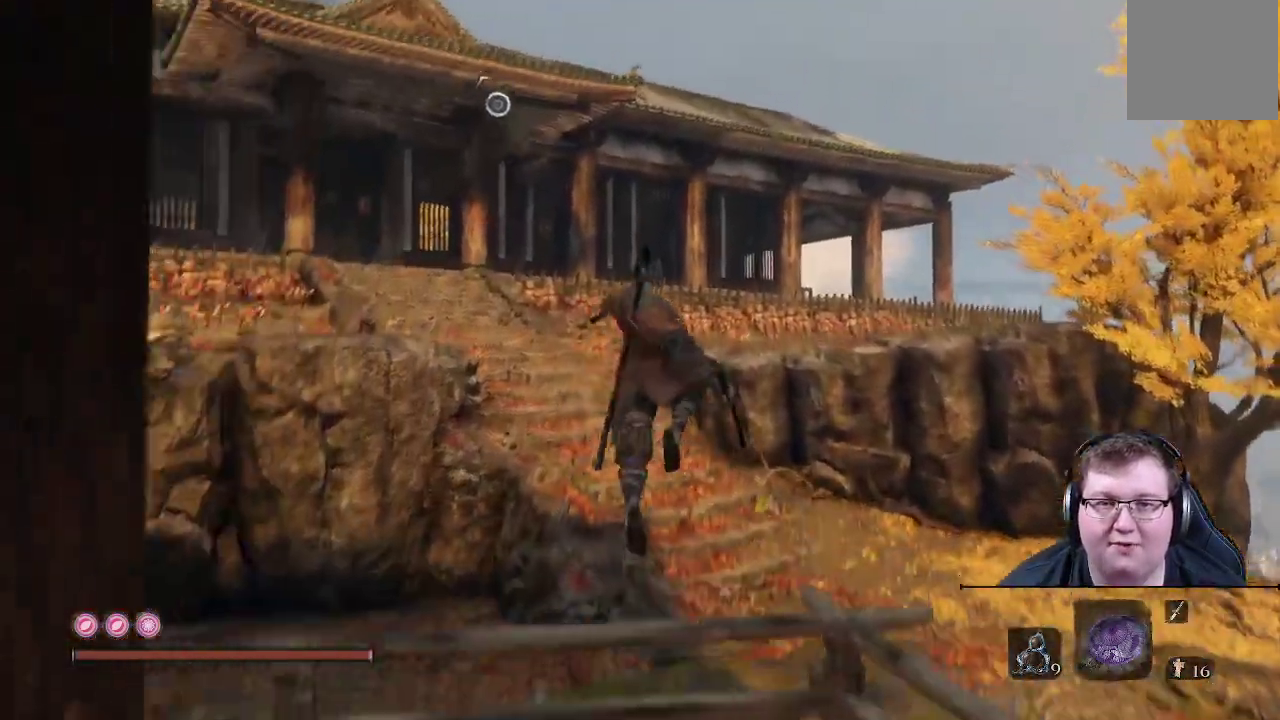
{"buttons": [], "left_stick": "up", "right_stick": "center", "events": [[333, "right_stick", "right"], [483, "right_stick", "center"]]}
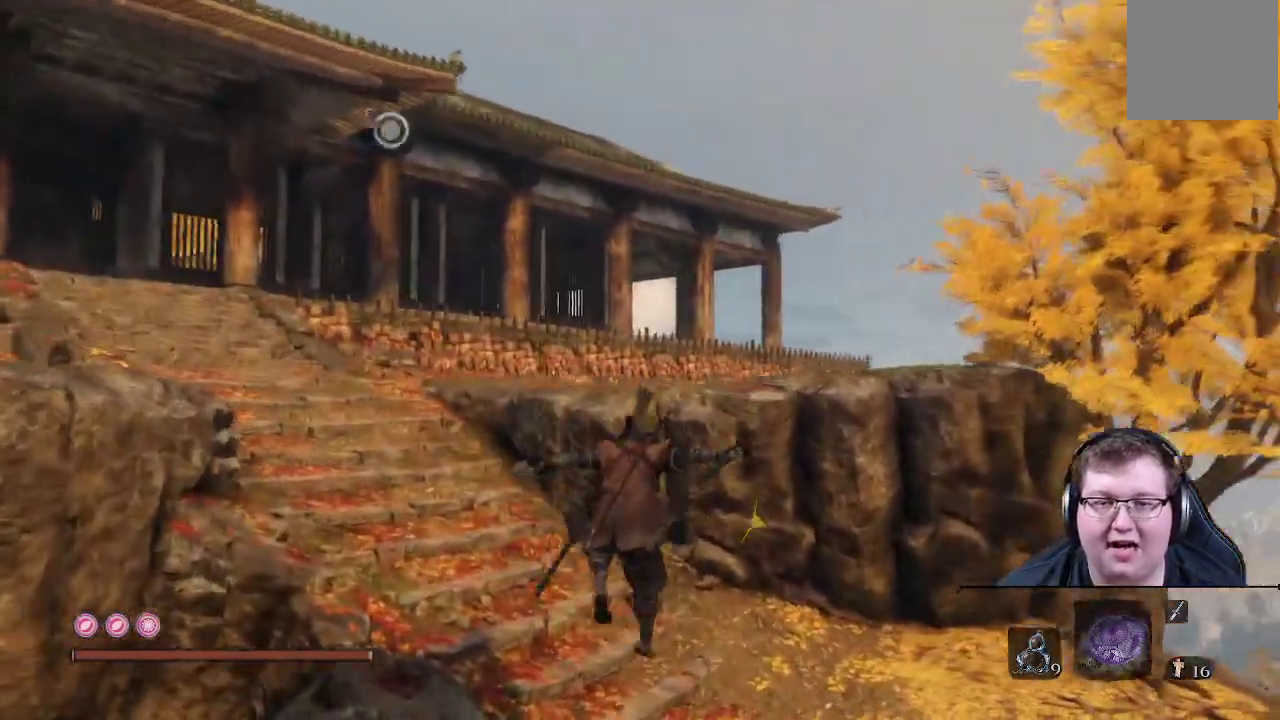
{"buttons": ["B"], "left_stick": "up-left", "right_stick": "center", "events": [[217, "B", "down"], [400, "left_stick", "up-left"]]}
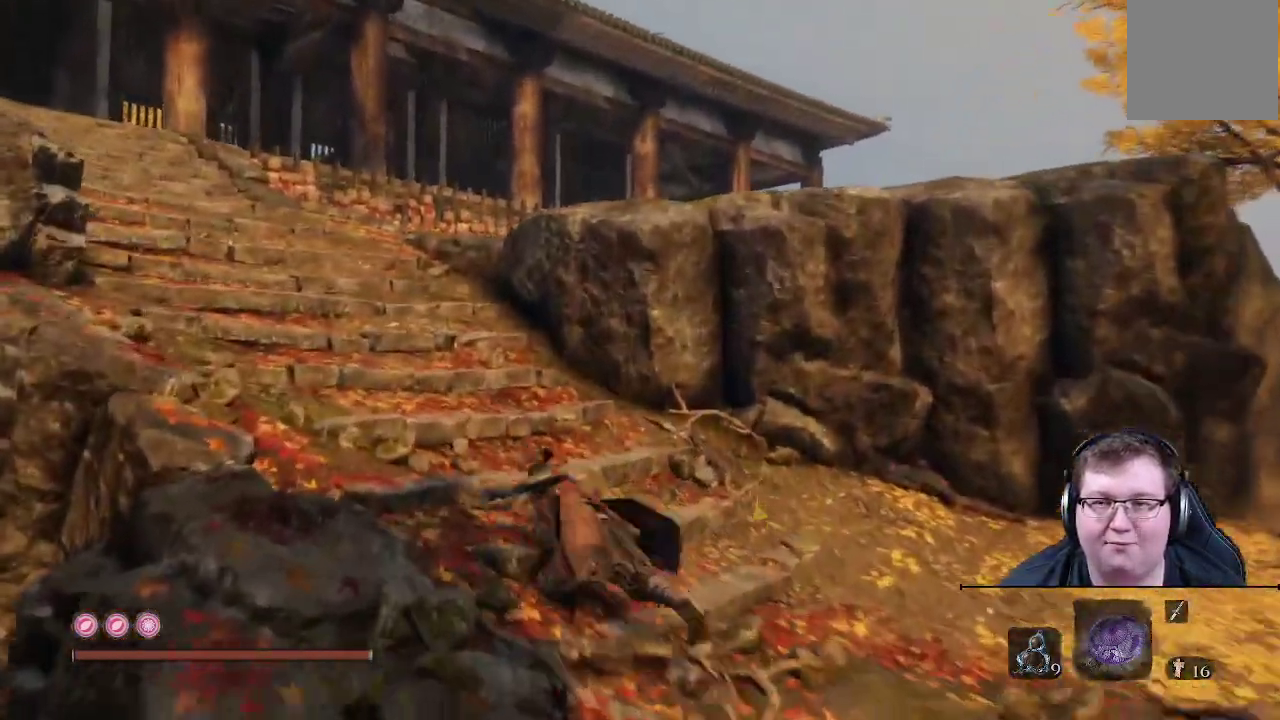
{"buttons": ["B"], "left_stick": "up-left", "right_stick": "center", "events": []}
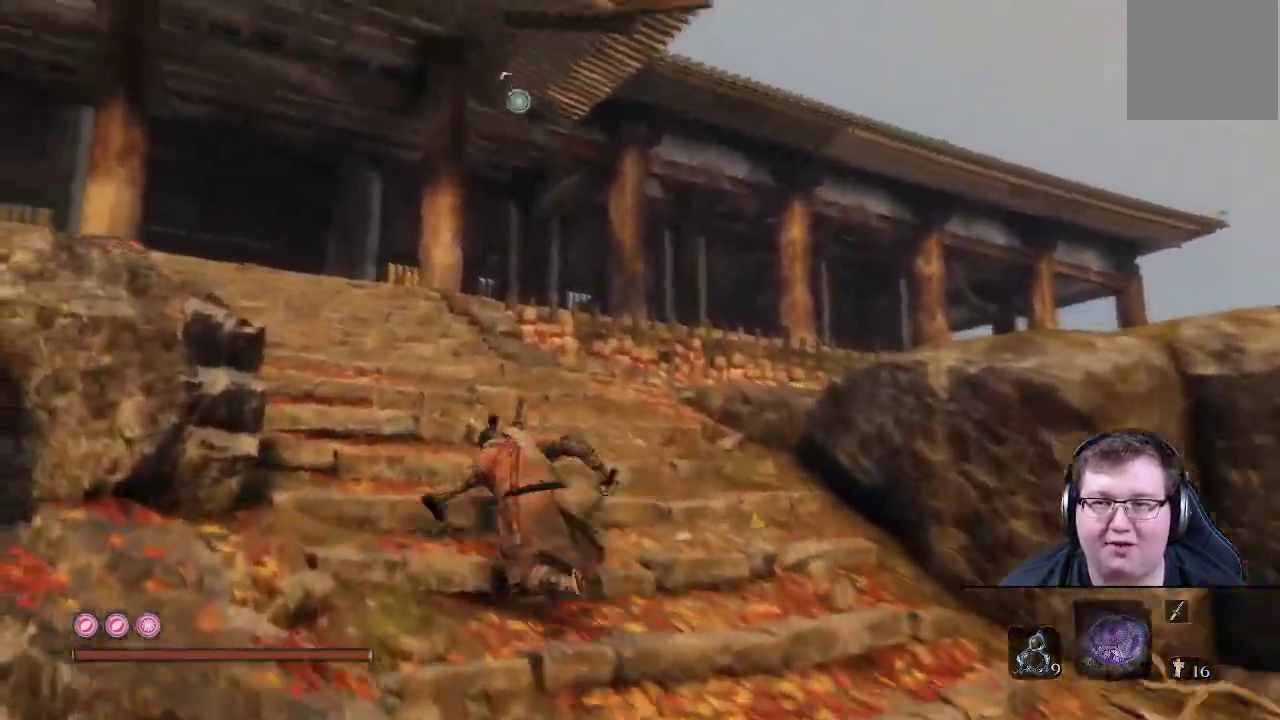
{"buttons": ["B"], "left_stick": "up-left", "right_stick": "center", "events": []}
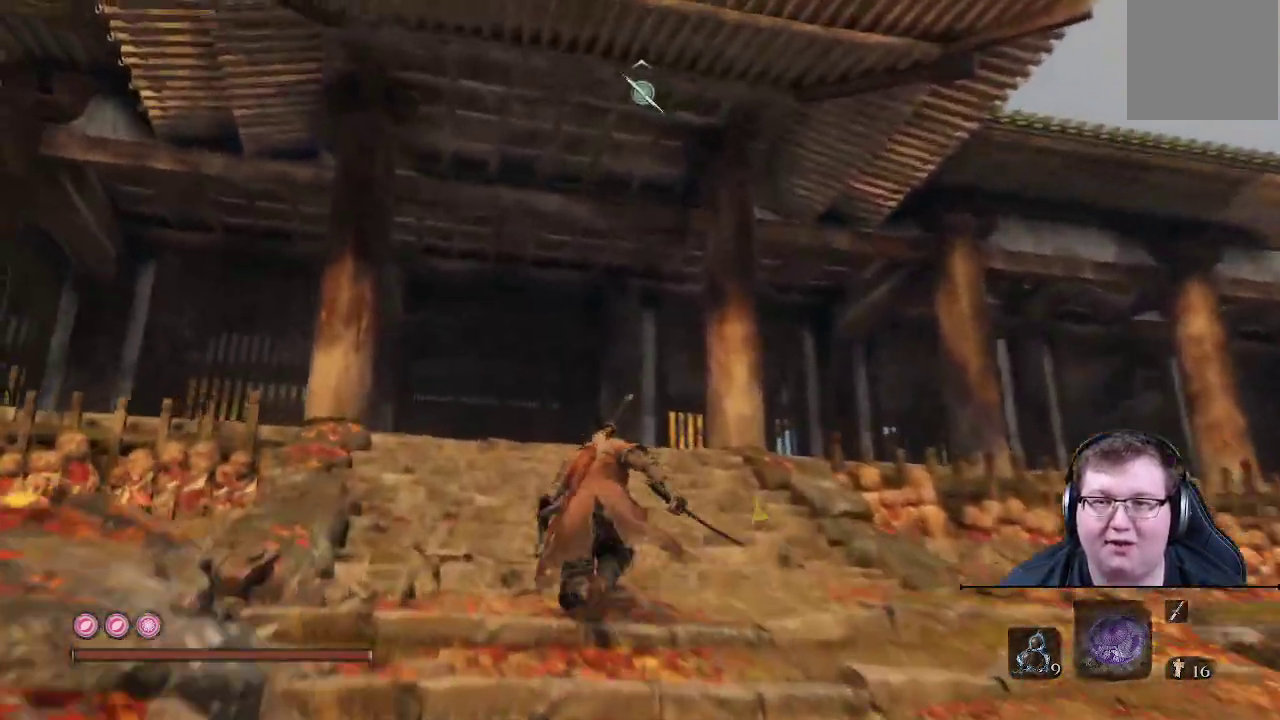
{"buttons": ["B"], "left_stick": "right", "right_stick": "center", "events": [[33, "left_stick", "up-right"], [217, "left_stick", "right"]]}
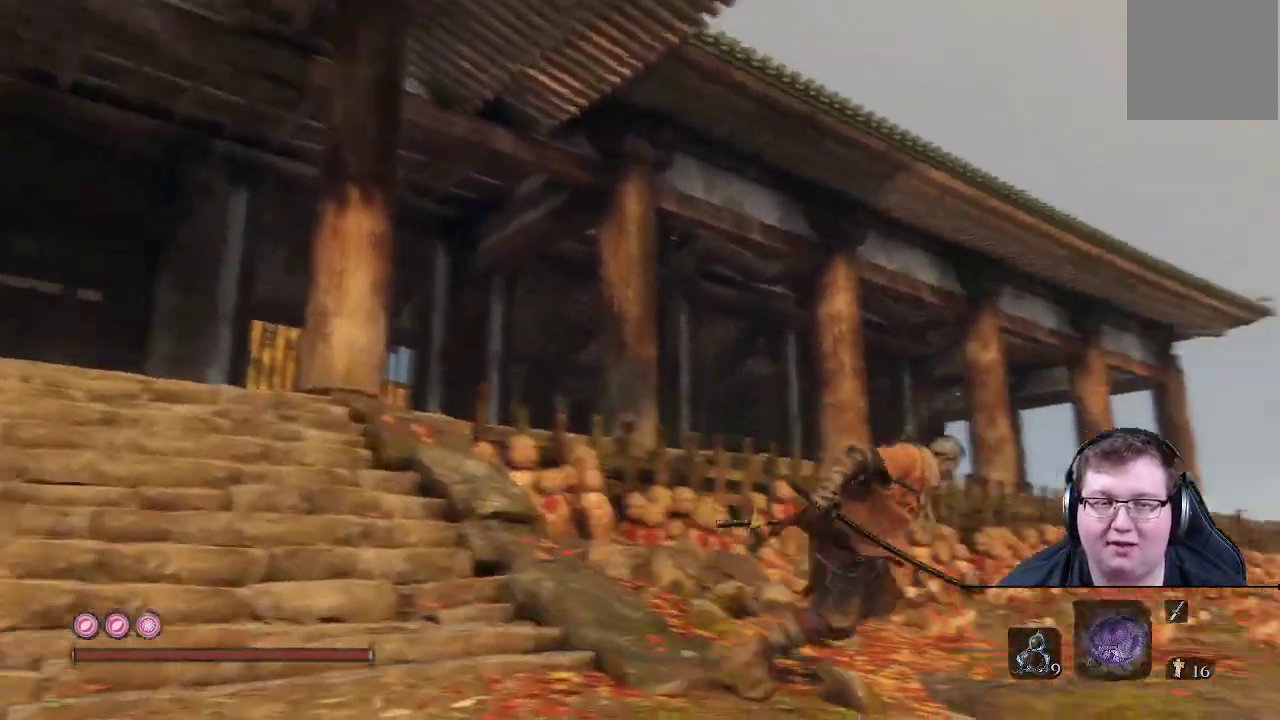
{"buttons": [], "left_stick": "up", "right_stick": "down-right", "events": [[50, "left_stick", "up-right"], [200, "B", "up"], [300, "left_stick", "up"], [317, "right_stick", "down"], [500, "right_stick", "down-right"]]}
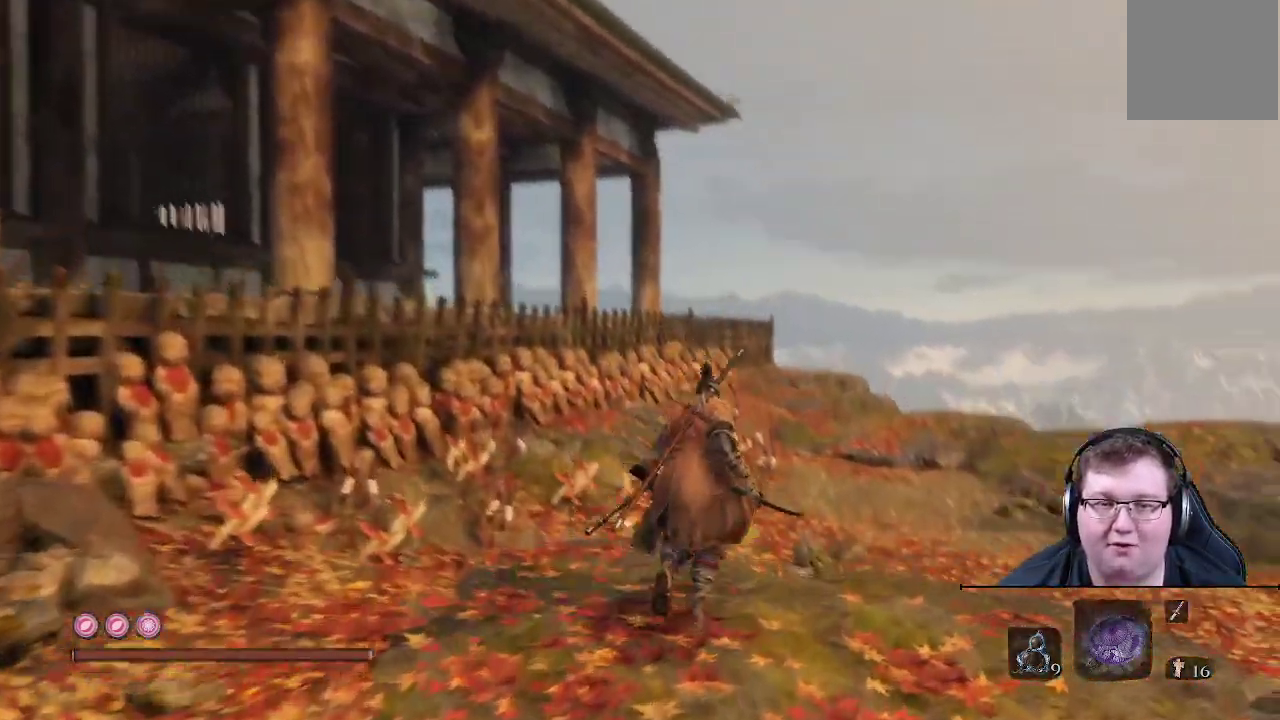
{"buttons": [], "left_stick": "up", "right_stick": "center", "events": [[317, "right_stick", "left"], [367, "right_stick", "center"]]}
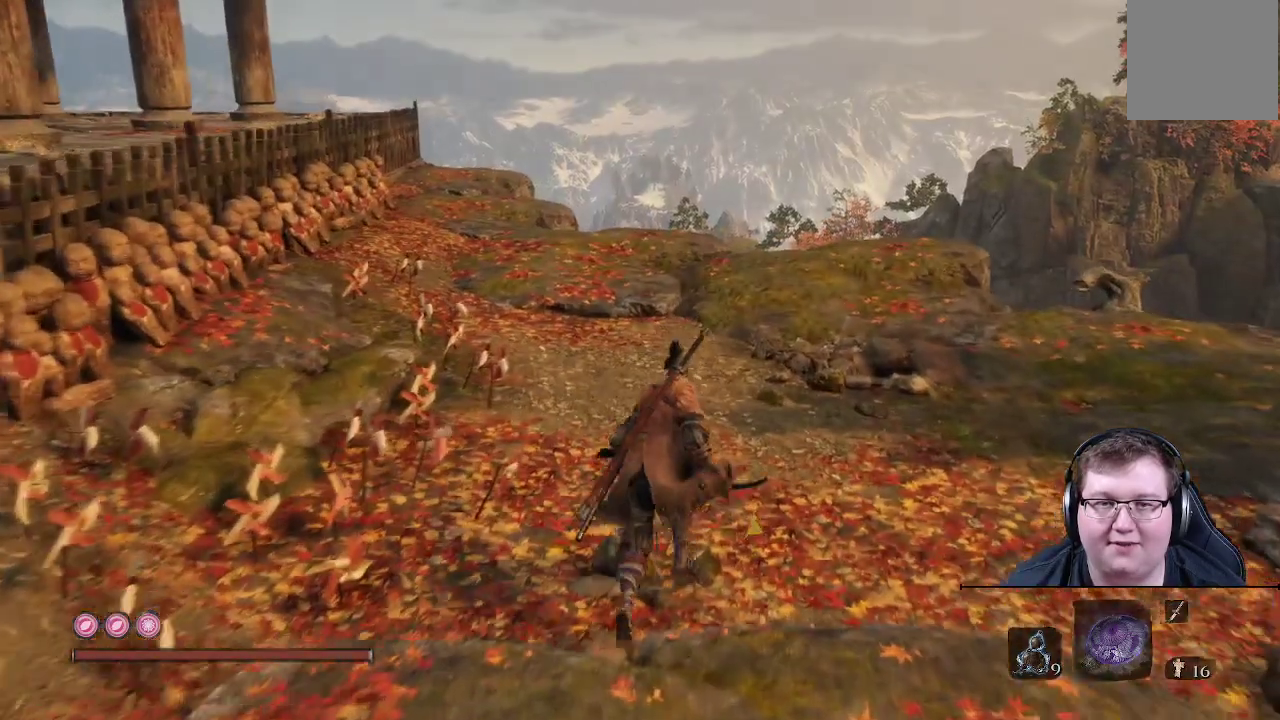
{"buttons": [], "left_stick": "up", "right_stick": "down", "events": [[50, "B", "down"], [333, "B", "up"], [500, "right_stick", "down"]]}
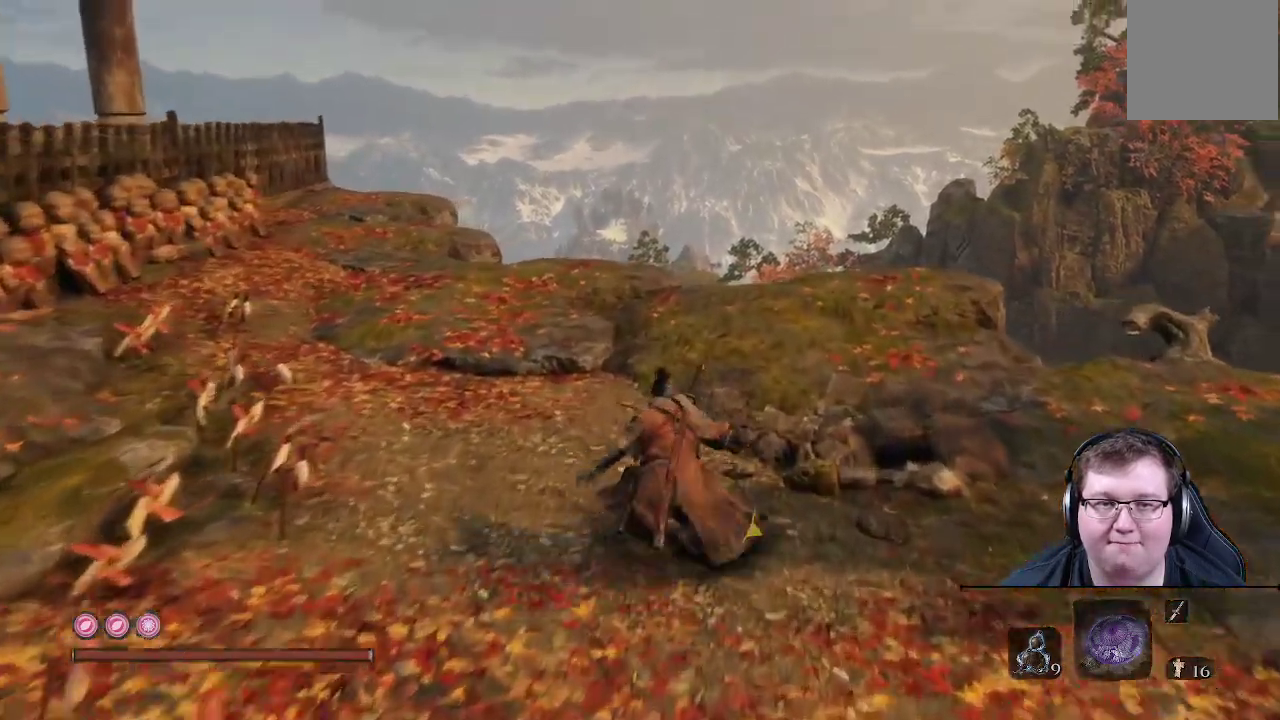
{"buttons": [], "left_stick": "up", "right_stick": "center", "events": [[150, "right_stick", "down-right"], [467, "right_stick", "center"]]}
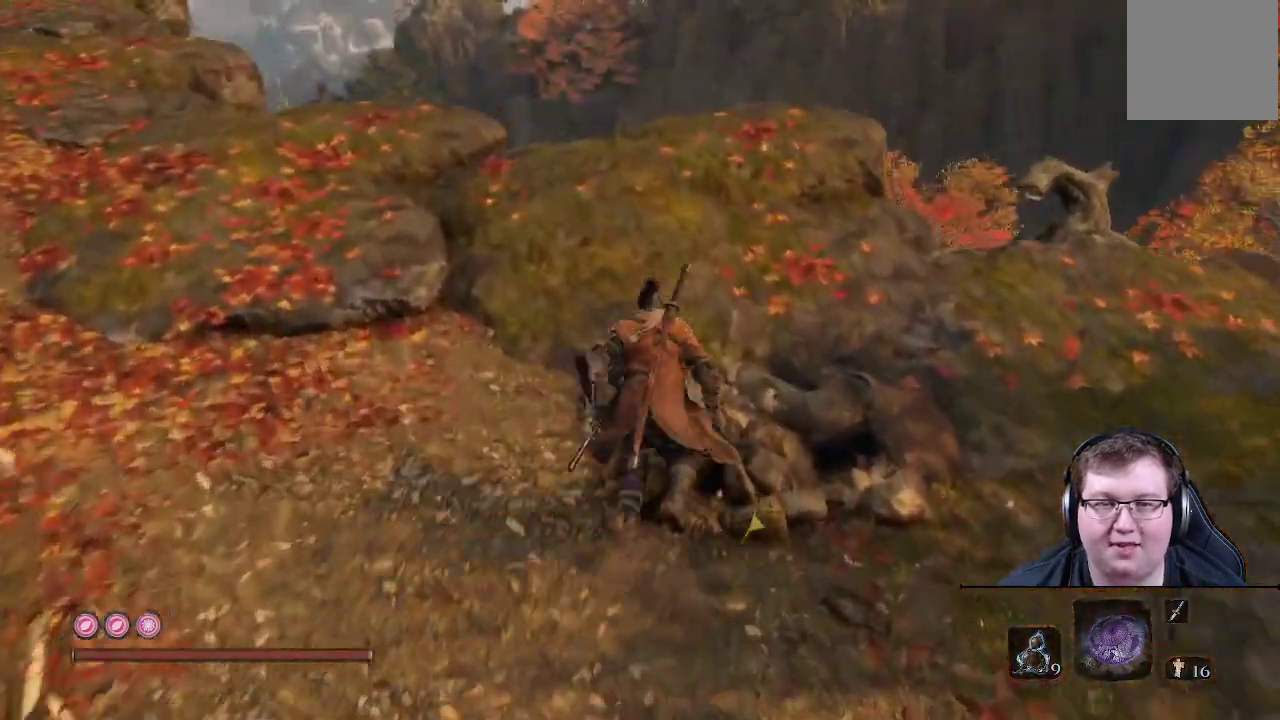
{"buttons": [], "left_stick": "up", "right_stick": "down-left", "events": [[200, "right_stick", "down"], [333, "right_stick", "down-left"]]}
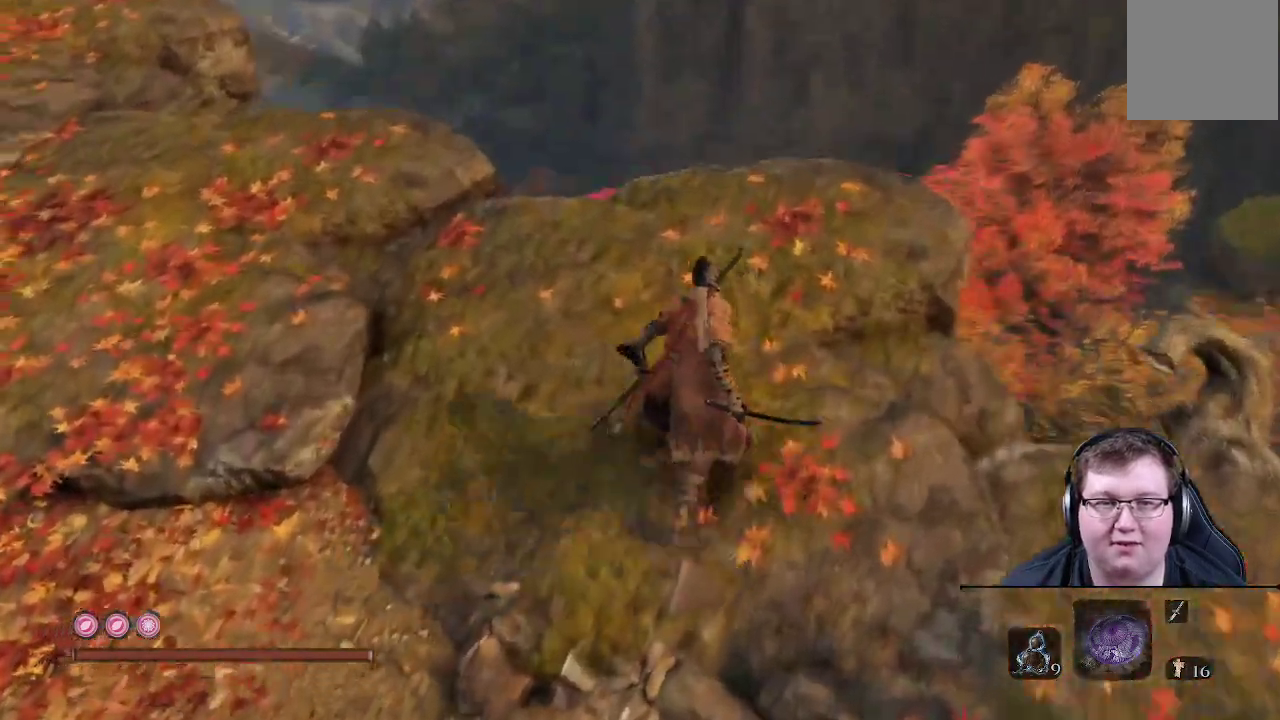
{"buttons": [], "left_stick": "up-left", "right_stick": "center", "events": [[300, "right_stick", "down"], [333, "left_stick", "up-left"], [450, "right_stick", "center"]]}
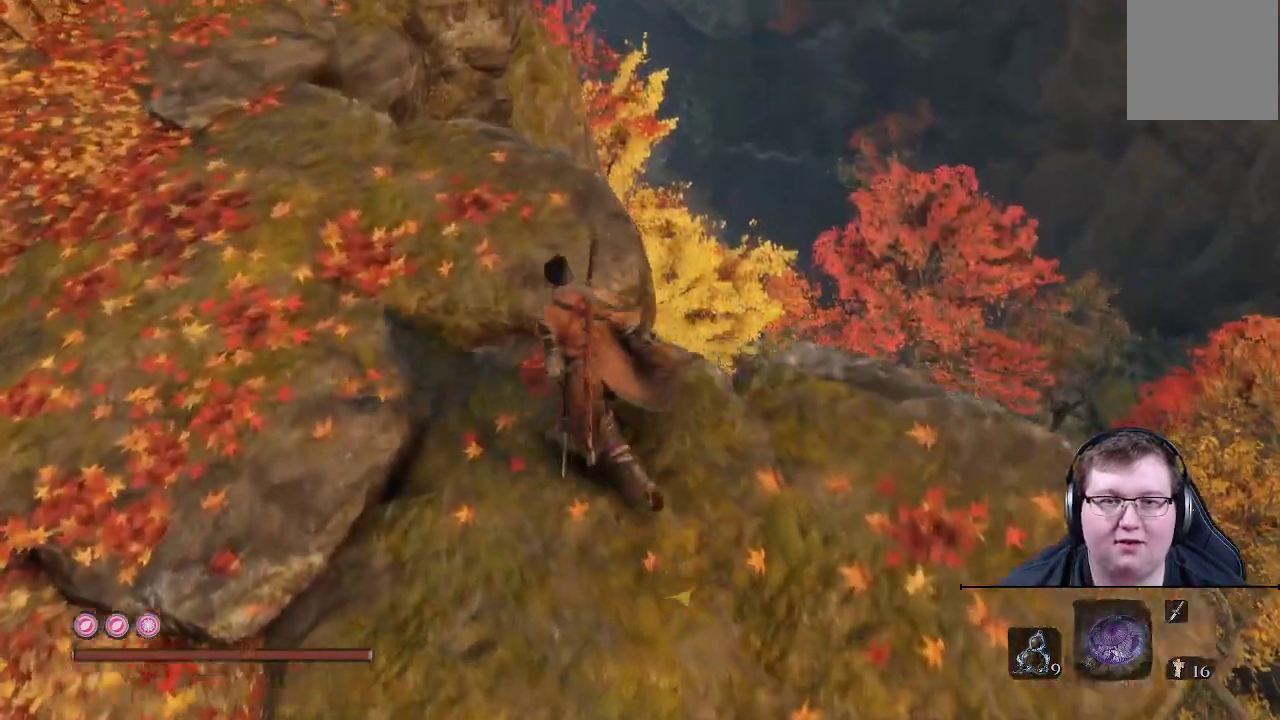
{"buttons": [], "left_stick": "up", "right_stick": "left", "events": [[450, "right_stick", "left"], [500, "left_stick", "up"]]}
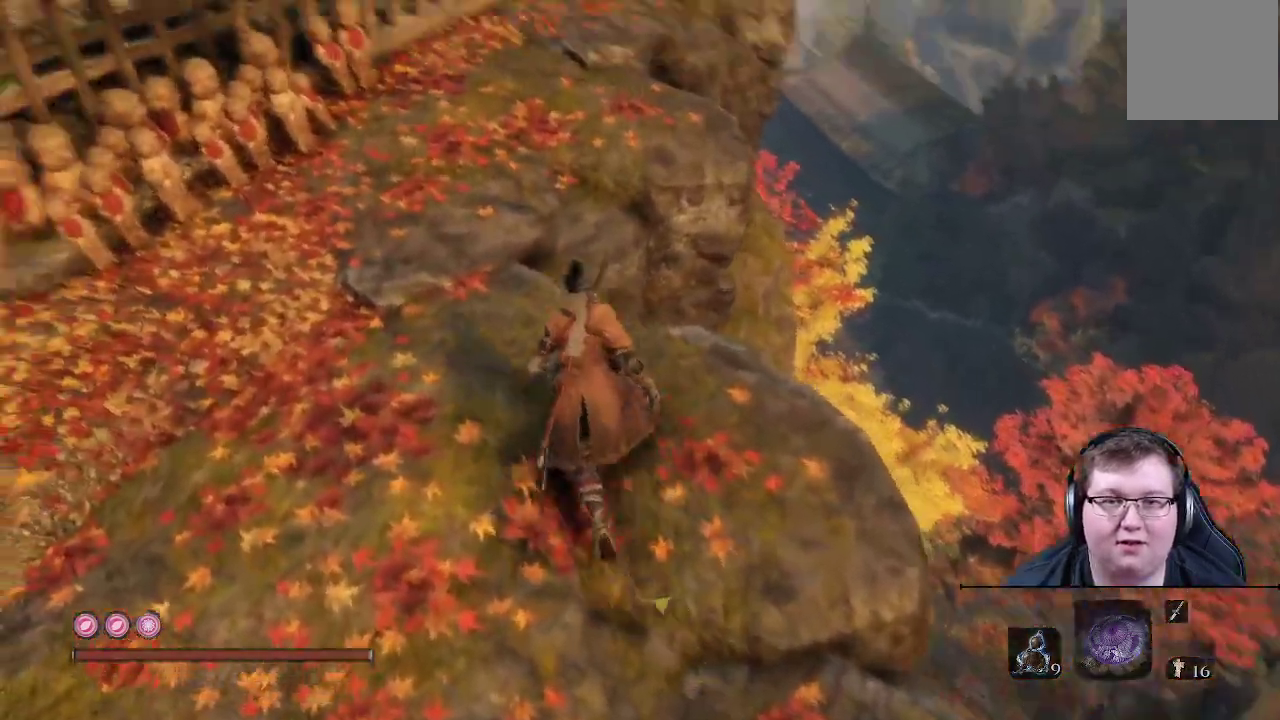
{"buttons": [], "left_stick": "up", "right_stick": "center", "events": [[183, "right_stick", "center"]]}
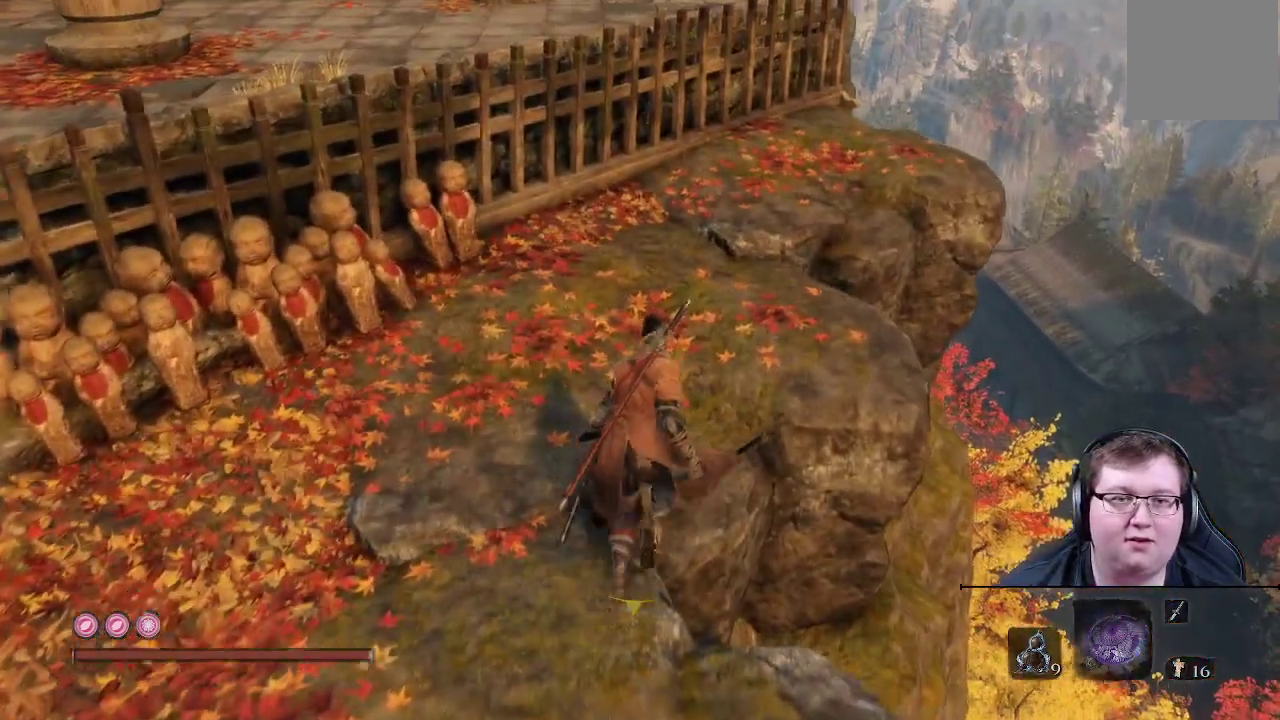
{"buttons": [], "left_stick": "up", "right_stick": "center", "events": [[333, "right_stick", "left"], [483, "right_stick", "center"]]}
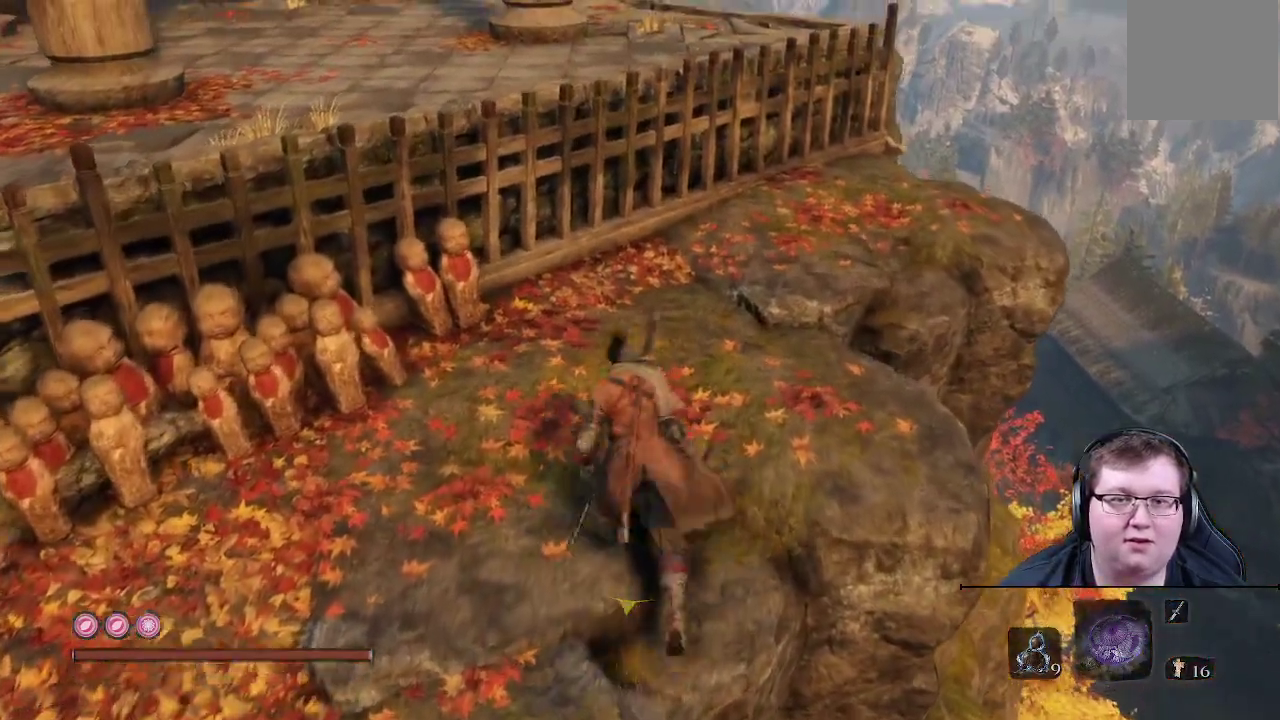
{"buttons": [], "left_stick": "up", "right_stick": "down-left", "events": [[267, "right_stick", "left"], [433, "right_stick", "down-left"]]}
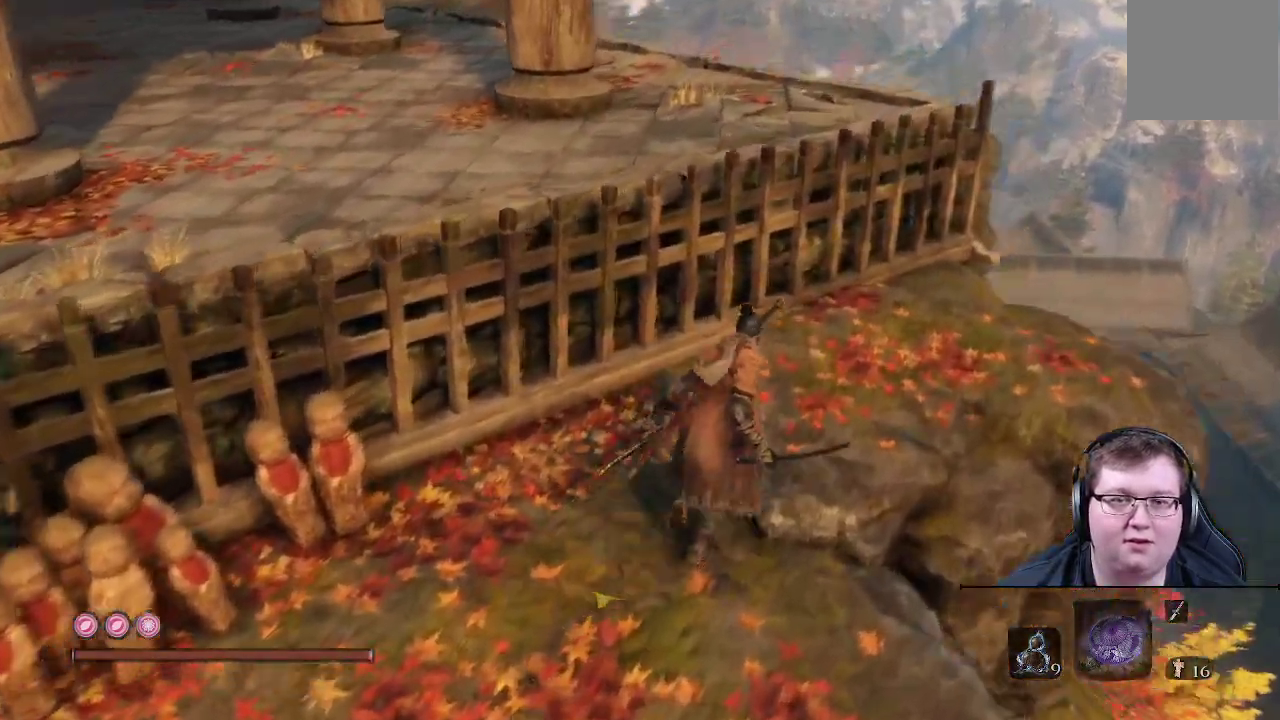
{"buttons": [], "left_stick": "up", "right_stick": "center", "events": [[50, "right_stick", "left"], [150, "right_stick", "center"], [333, "A", "down"], [500, "A", "up"]]}
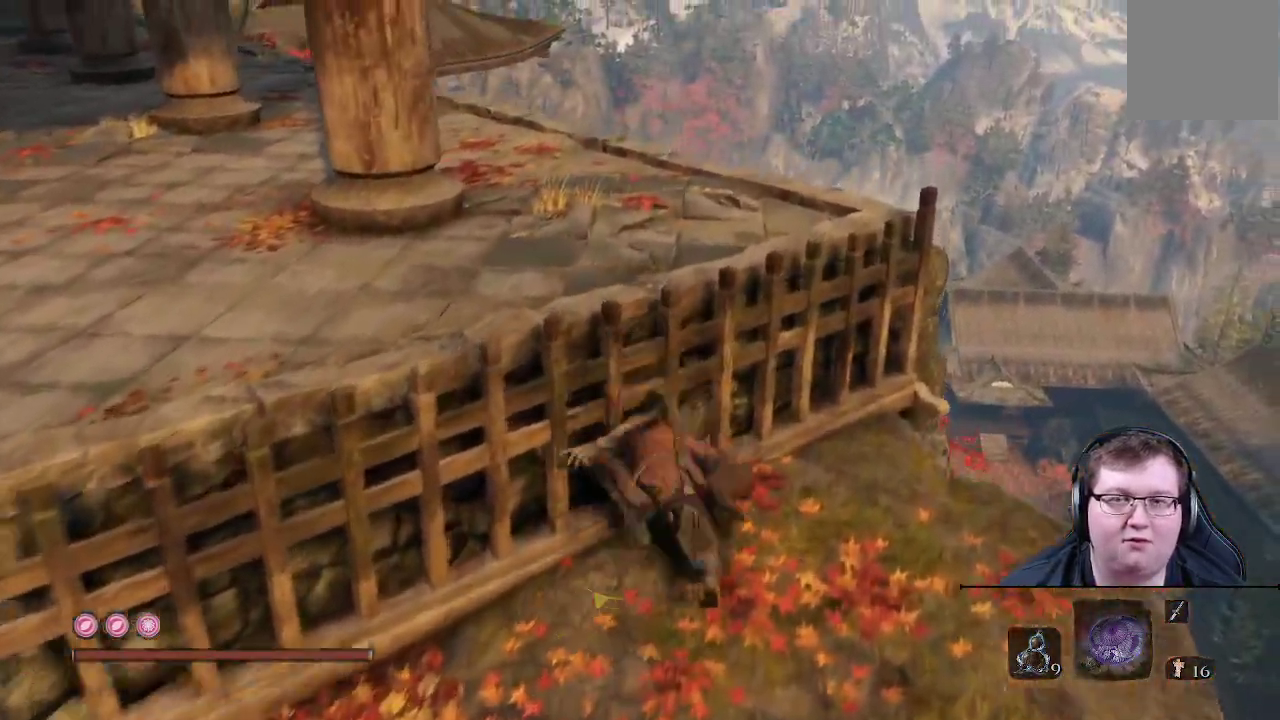
{"buttons": [], "left_stick": "up-left", "right_stick": "center", "events": [[283, "left_stick", "up-left"]]}
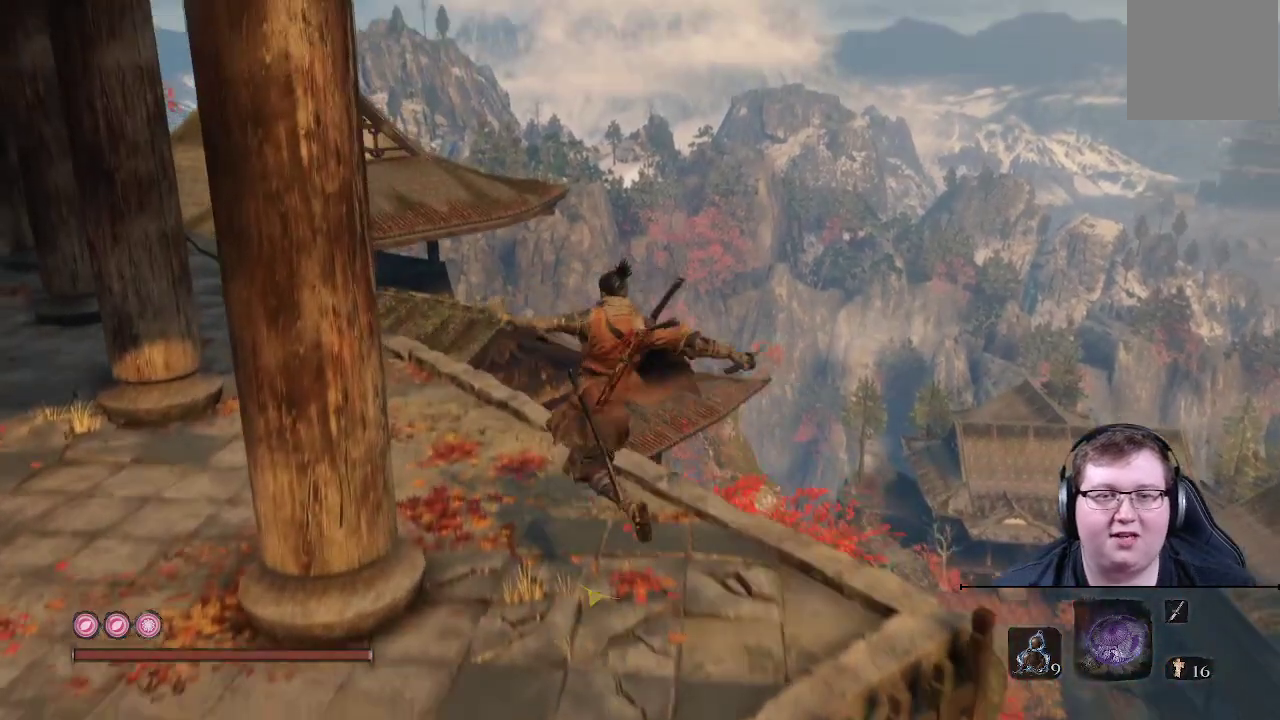
{"buttons": [], "left_stick": "up", "right_stick": "center", "events": [[333, "left_stick", "up"]]}
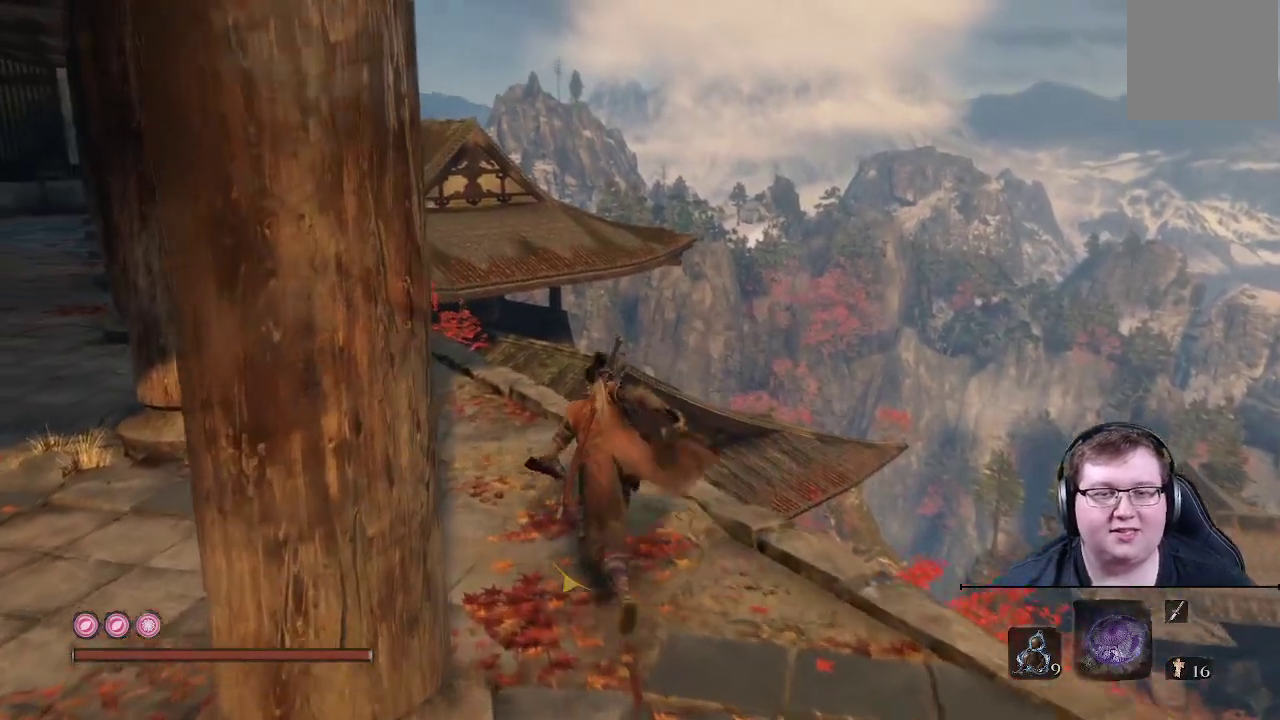
{"buttons": [], "left_stick": "up-left", "right_stick": "down", "events": [[83, "left_stick", "up-left"], [483, "right_stick", "down"]]}
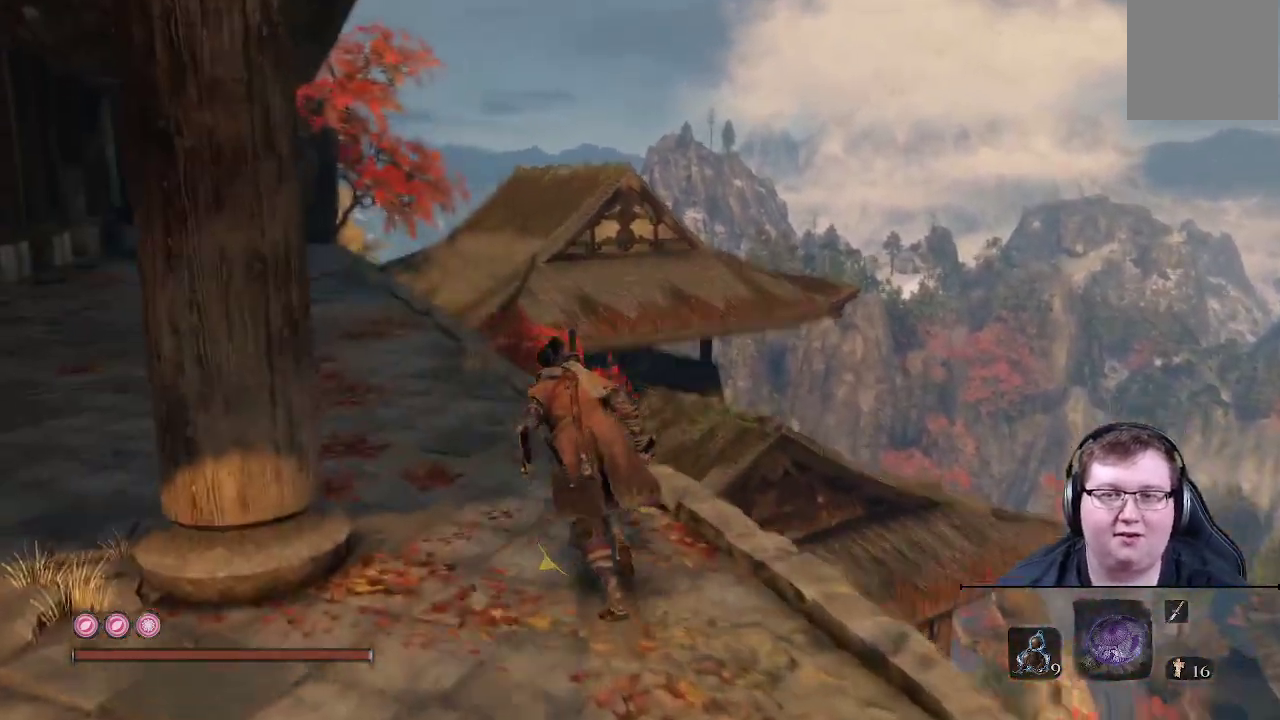
{"buttons": [], "left_stick": "up-left", "right_stick": "down-right", "events": [[83, "right_stick", "down-right"]]}
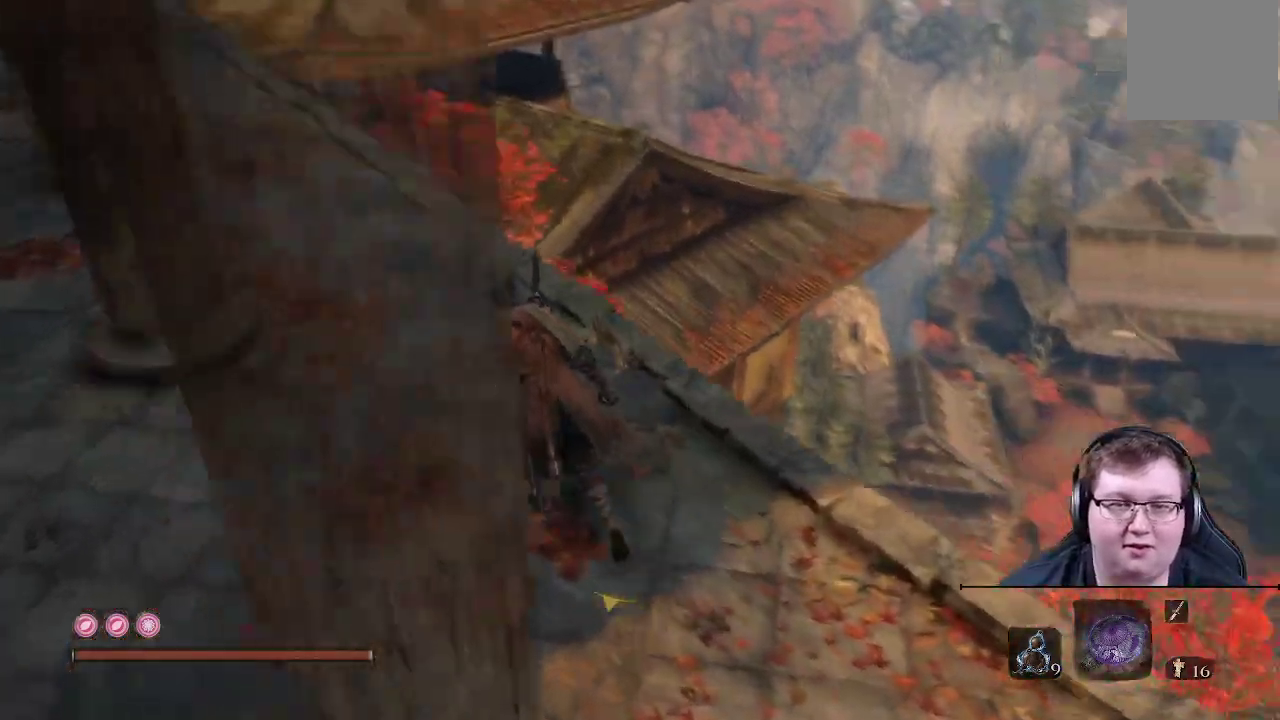
{"buttons": ["B"], "left_stick": "up-left", "right_stick": "center", "events": [[183, "right_stick", "center"], [417, "B", "down"]]}
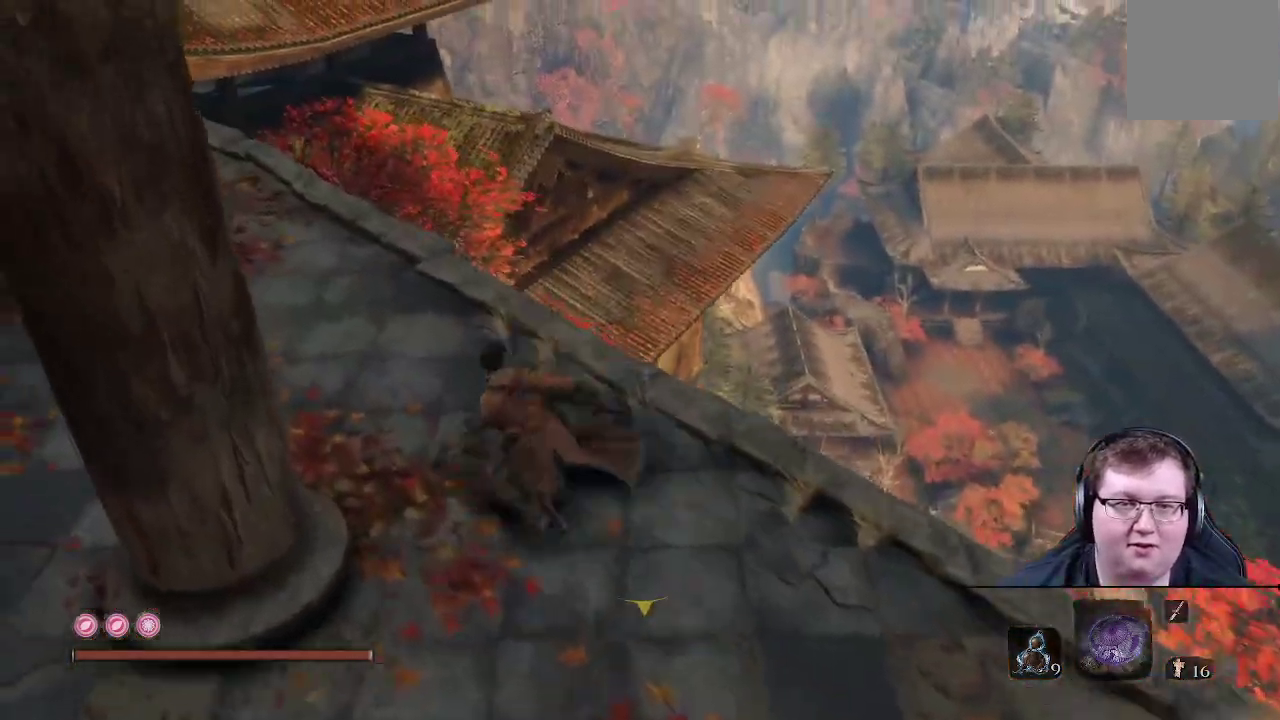
{"buttons": ["B"], "left_stick": "up-left", "right_stick": "center", "events": []}
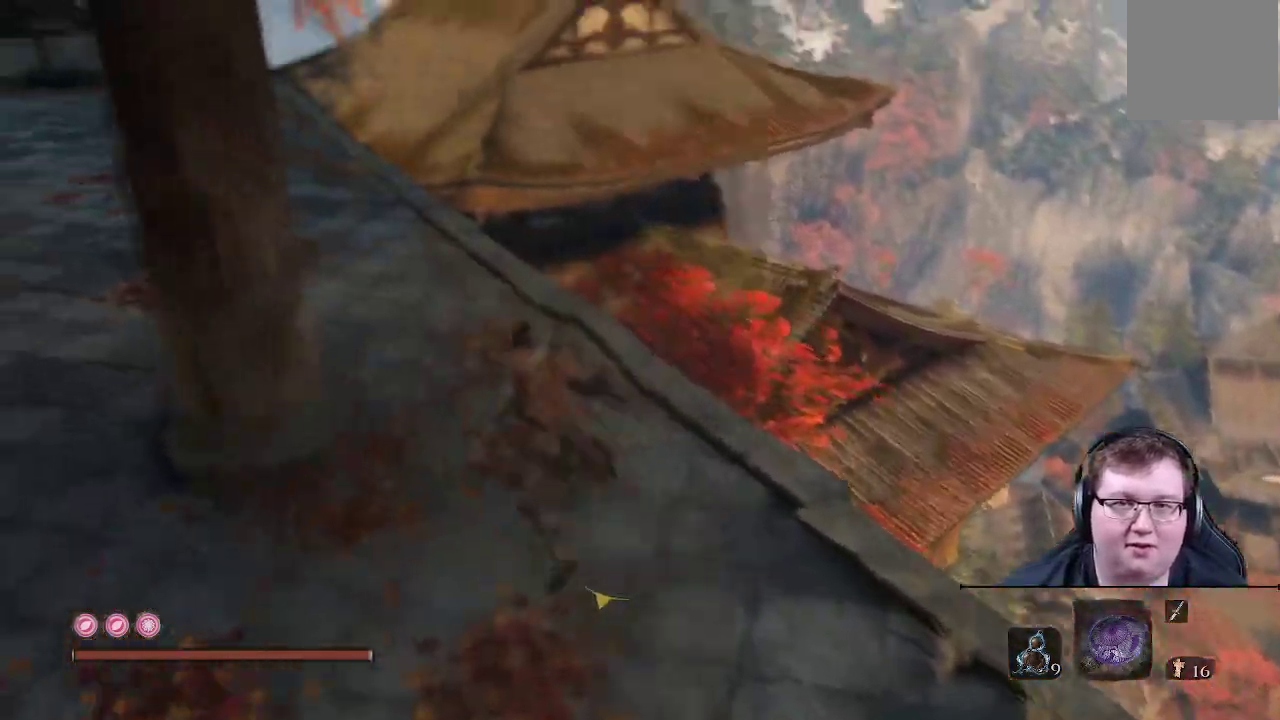
{"buttons": ["B"], "left_stick": "up", "right_stick": "center", "events": [[433, "left_stick", "up"]]}
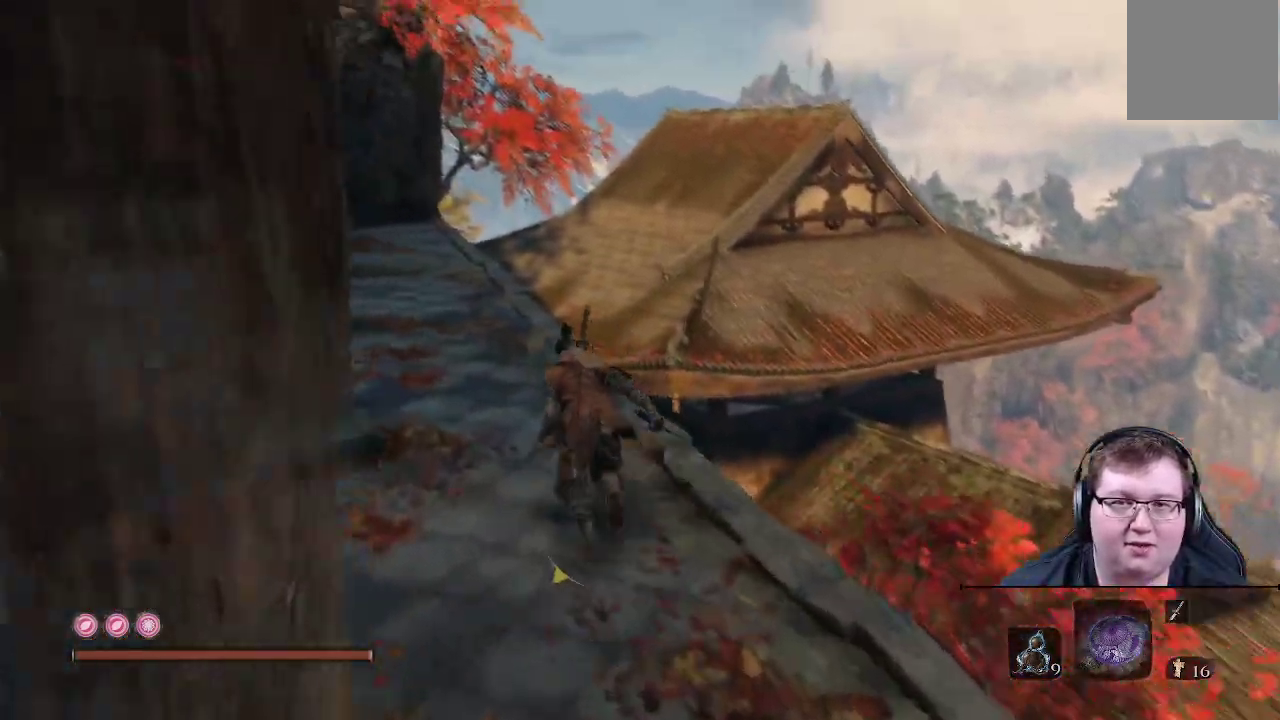
{"buttons": ["B"], "left_stick": "up", "right_stick": "center", "events": []}